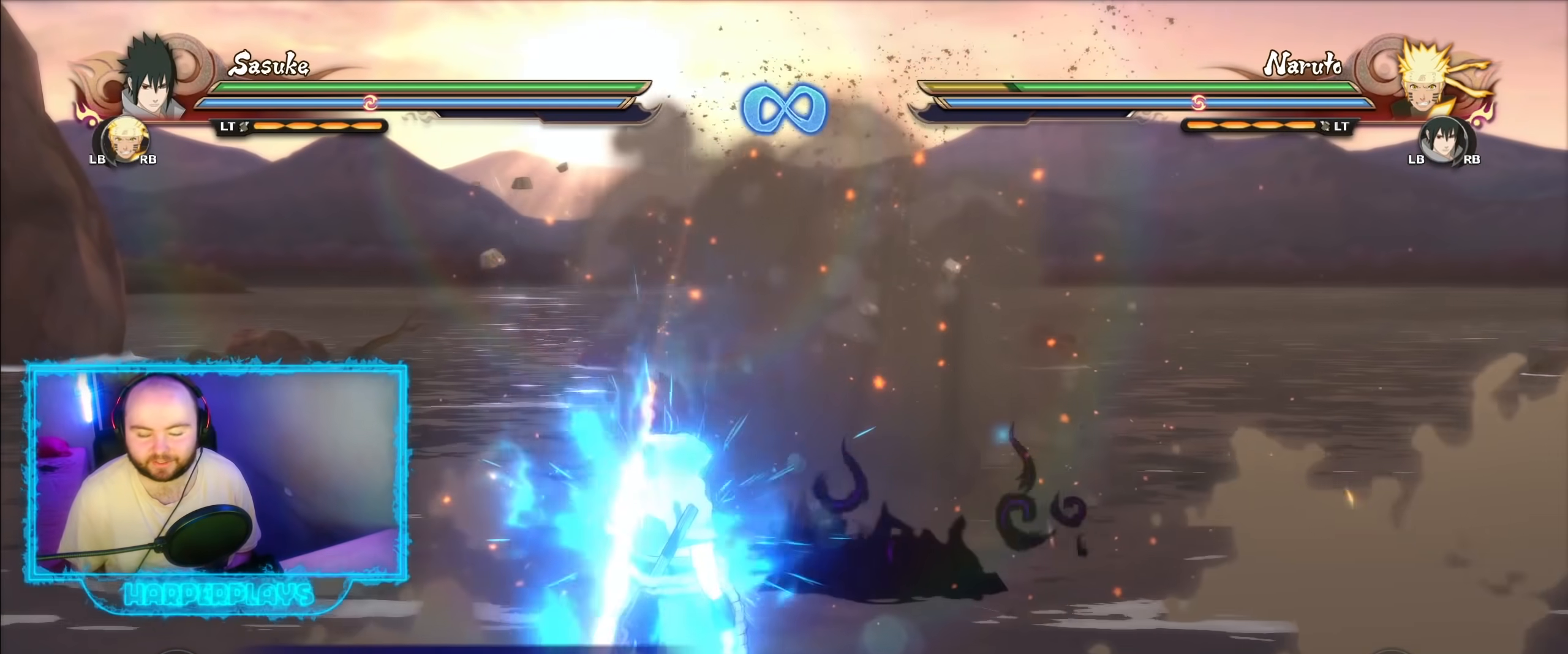
Gameplay with a controller (Xbox layout); each line is a JSON object with the inputs held at the frame after it. "events" lists button and stick changes between this image and that frame as [ms after this image, input, new state], when the widget could be followed in between.
{"buttons": [], "left_stick": "center", "right_stick": "center", "events": []}
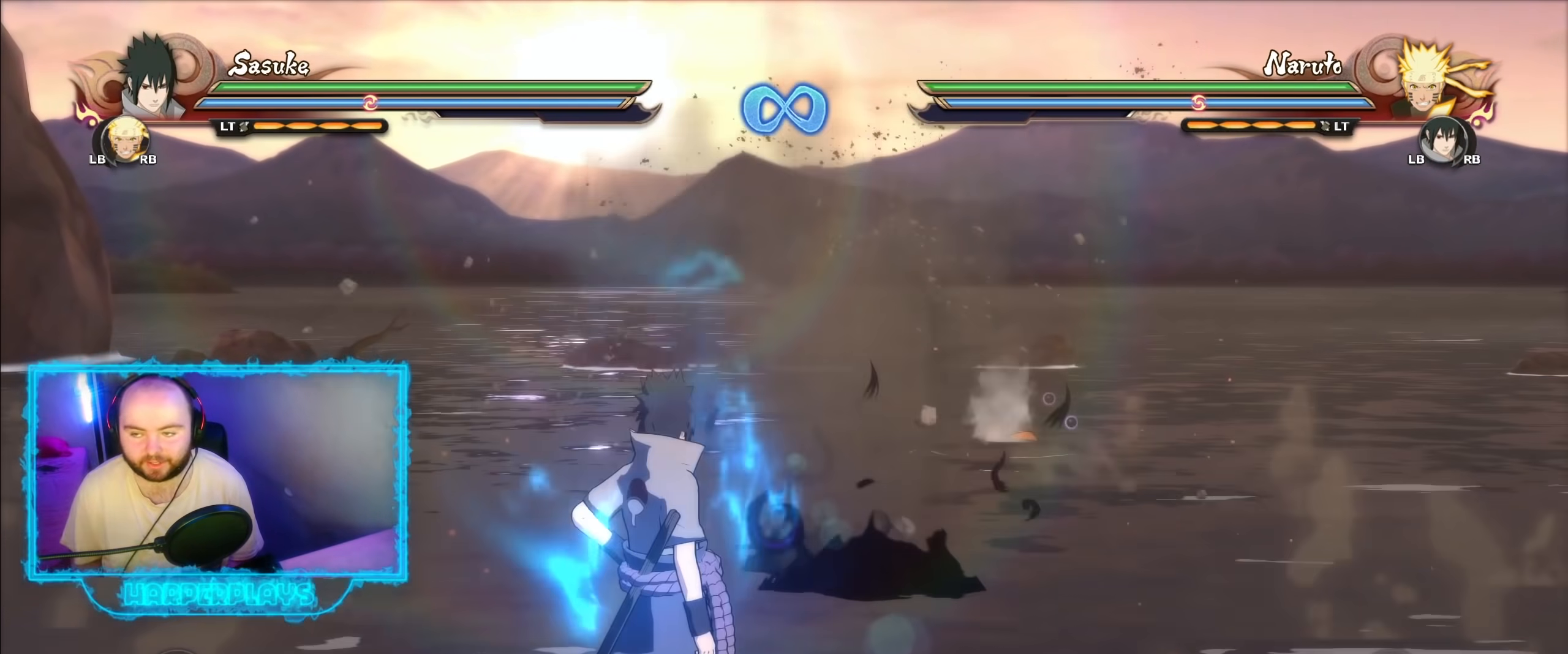
{"buttons": [], "left_stick": "center", "right_stick": "down", "events": [[483, "right_stick", "down"]]}
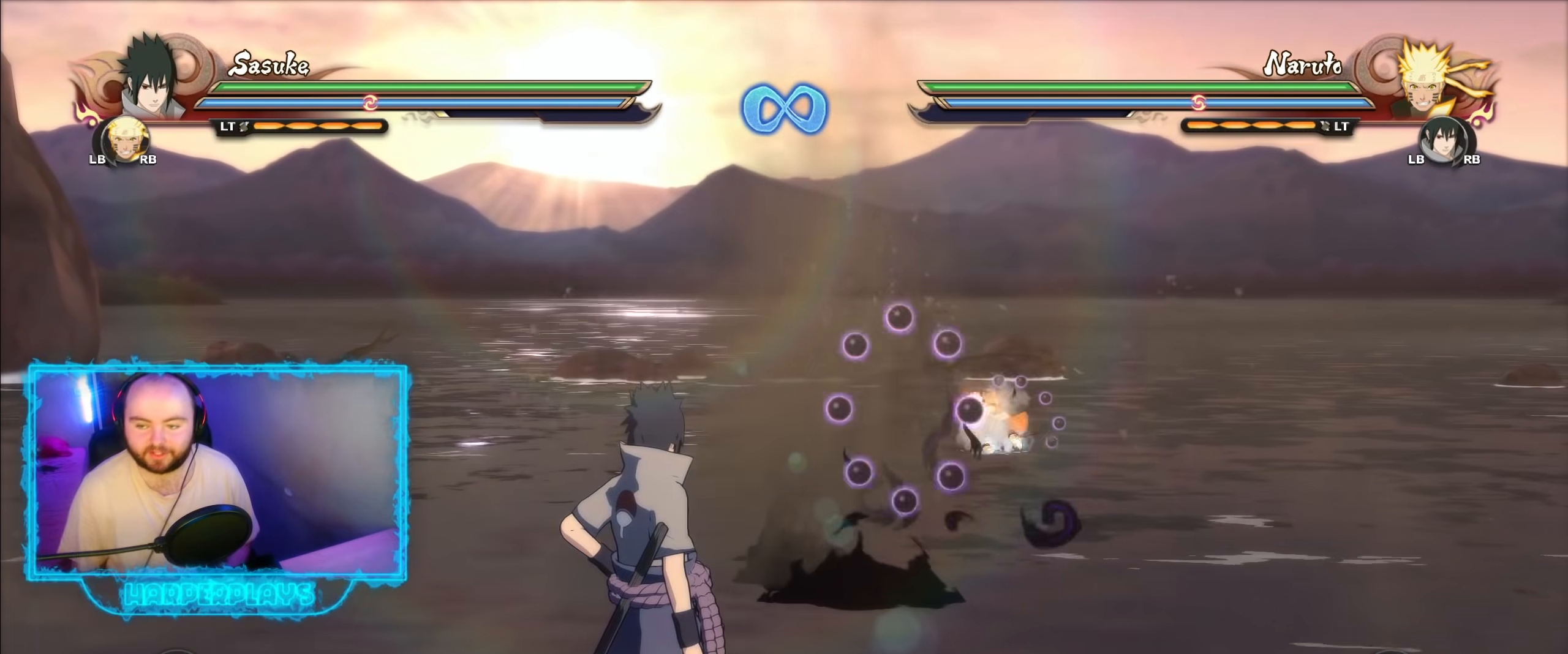
{"buttons": [], "left_stick": "center", "right_stick": "center", "events": [[50, "right_stick", "center"]]}
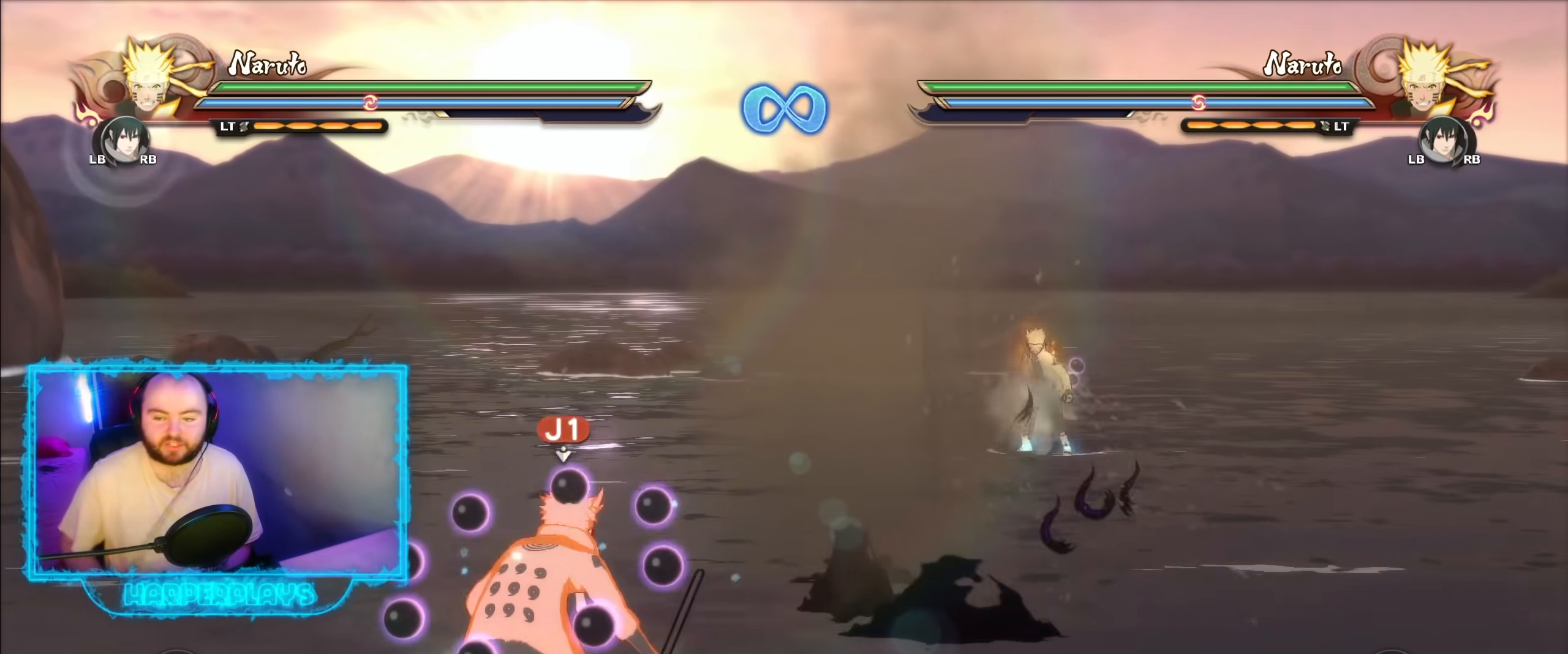
{"buttons": [], "left_stick": "center", "right_stick": "right", "events": [[350, "right_stick", "right"]]}
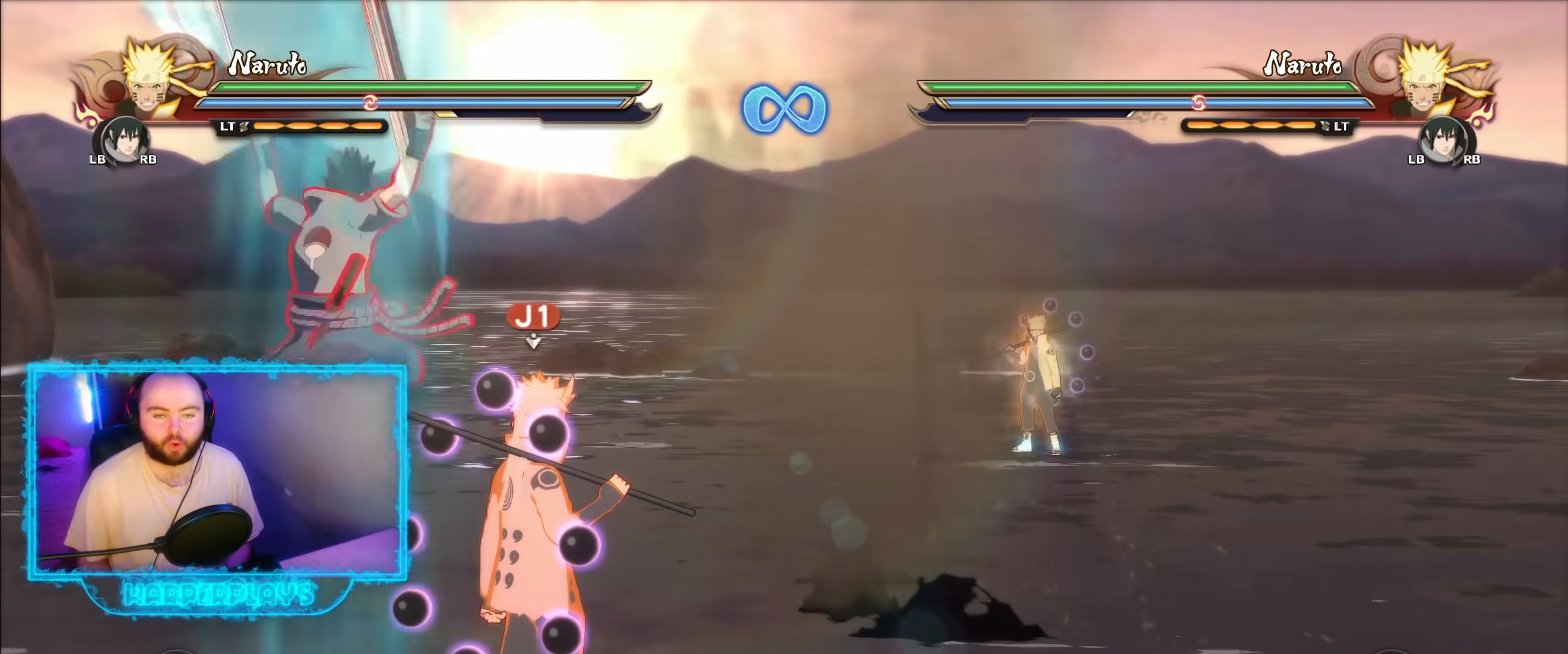
{"buttons": [], "left_stick": "center", "right_stick": "center", "events": [[50, "right_stick", "center"]]}
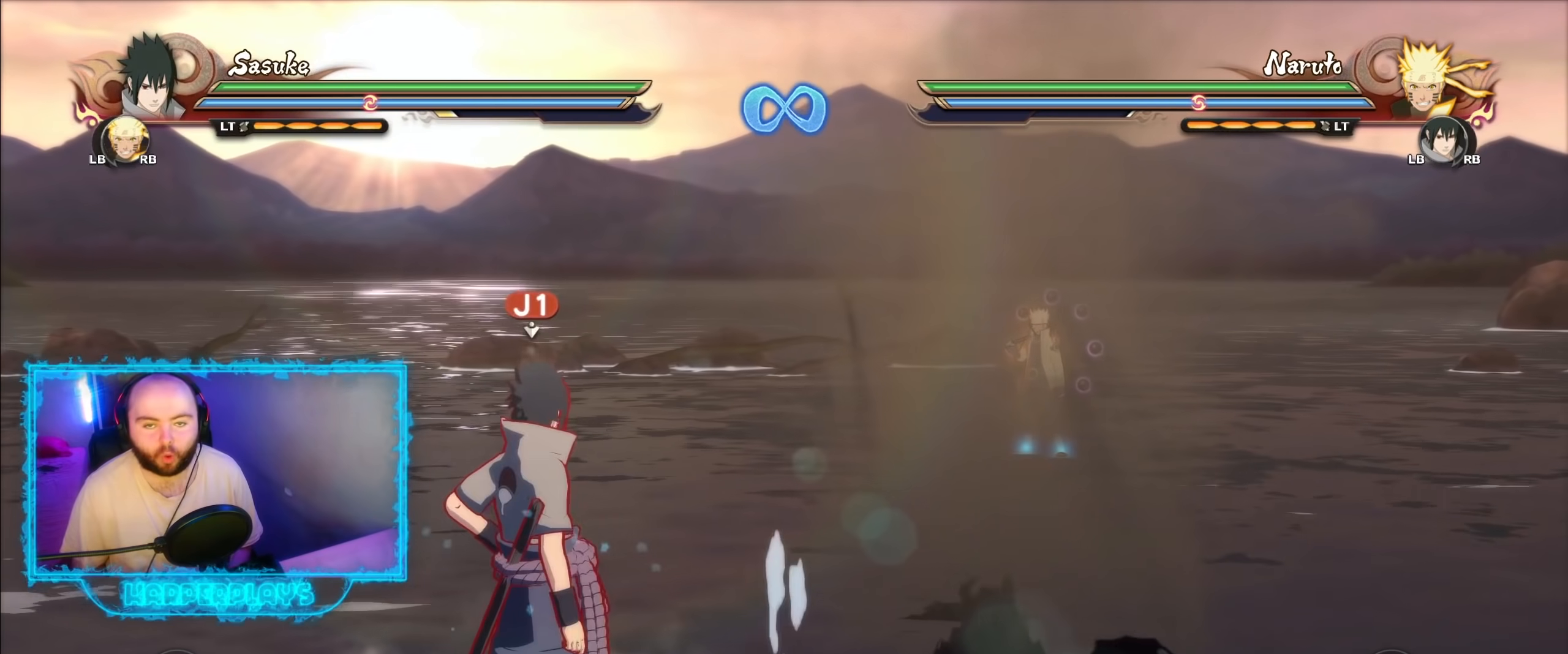
{"buttons": [], "left_stick": "center", "right_stick": "center", "events": [[50, "left_stick", "down"], [483, "left_stick", "center"]]}
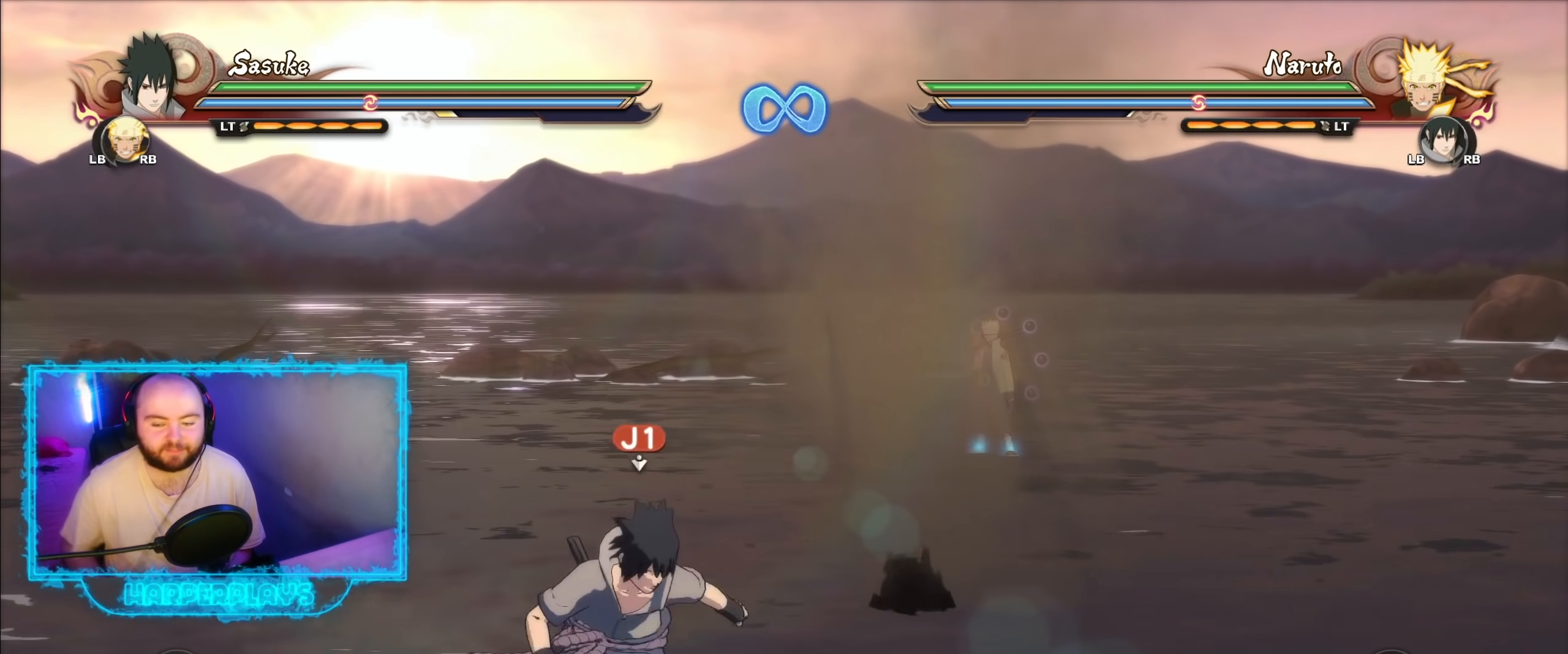
{"buttons": [], "left_stick": "center", "right_stick": "center", "events": []}
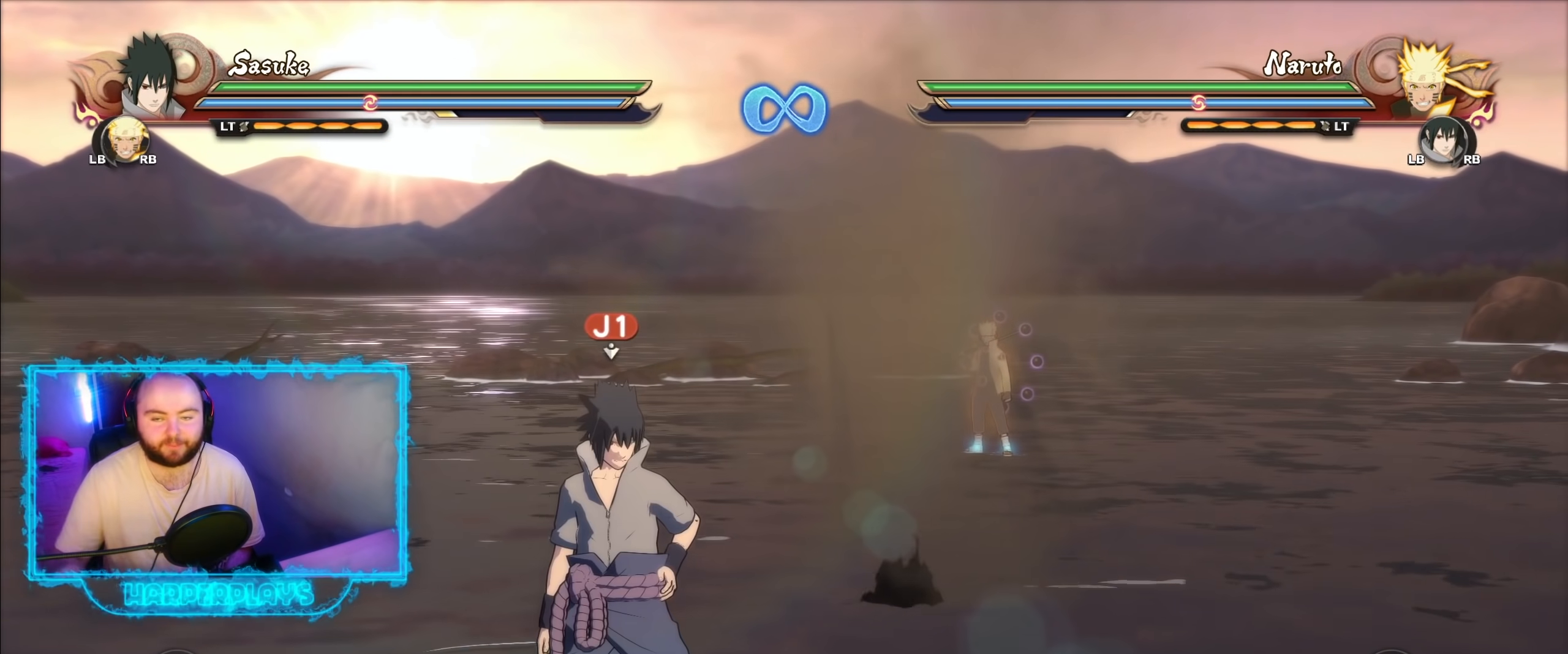
{"buttons": [], "left_stick": "center", "right_stick": "center", "events": []}
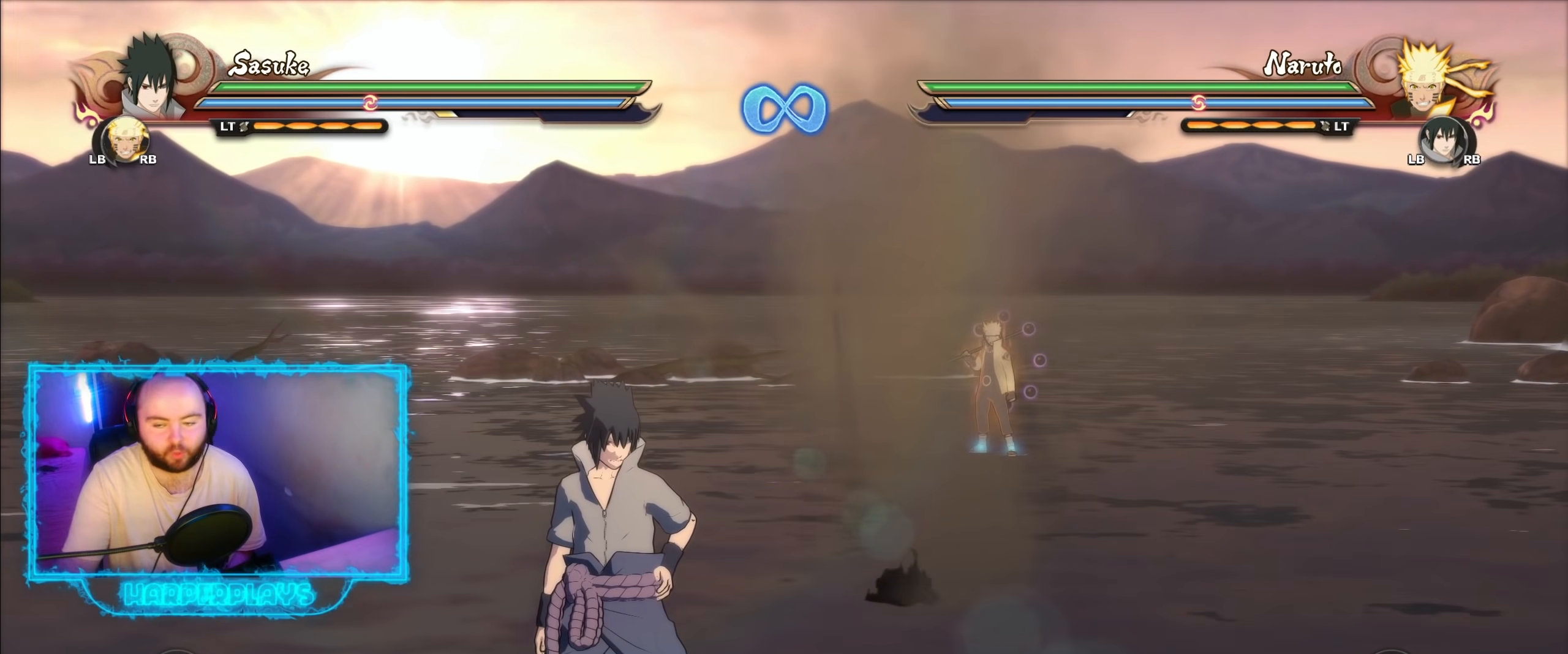
{"buttons": [], "left_stick": "center", "right_stick": "center", "events": []}
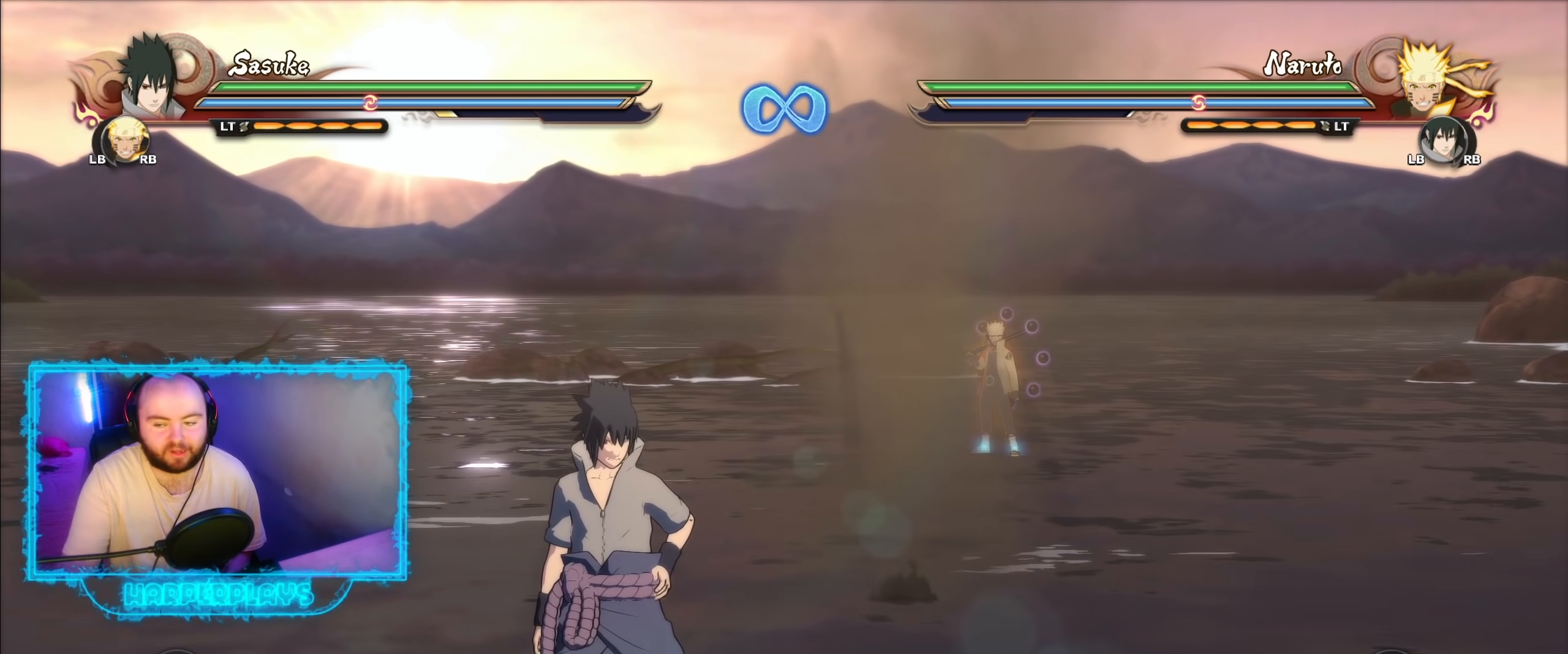
{"buttons": [], "left_stick": "center", "right_stick": "center", "events": []}
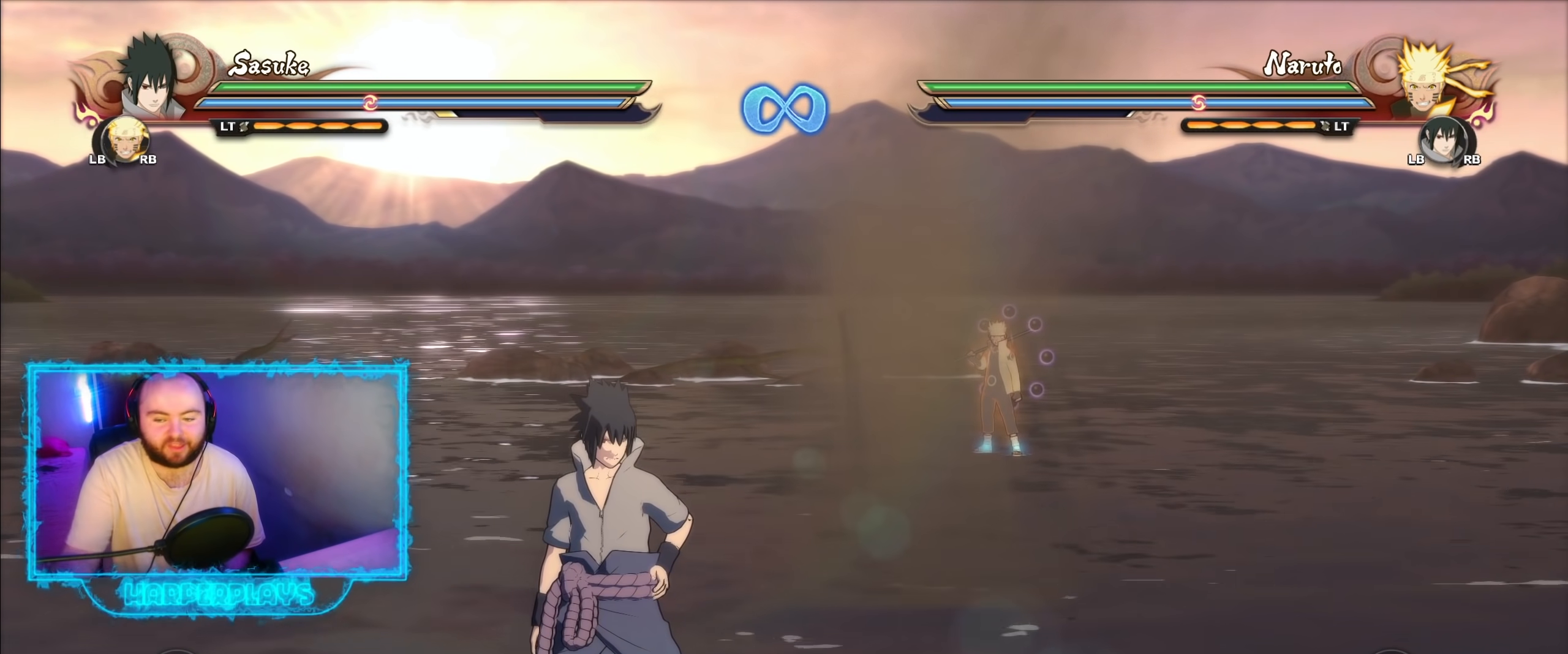
{"buttons": [], "left_stick": "center", "right_stick": "center", "events": []}
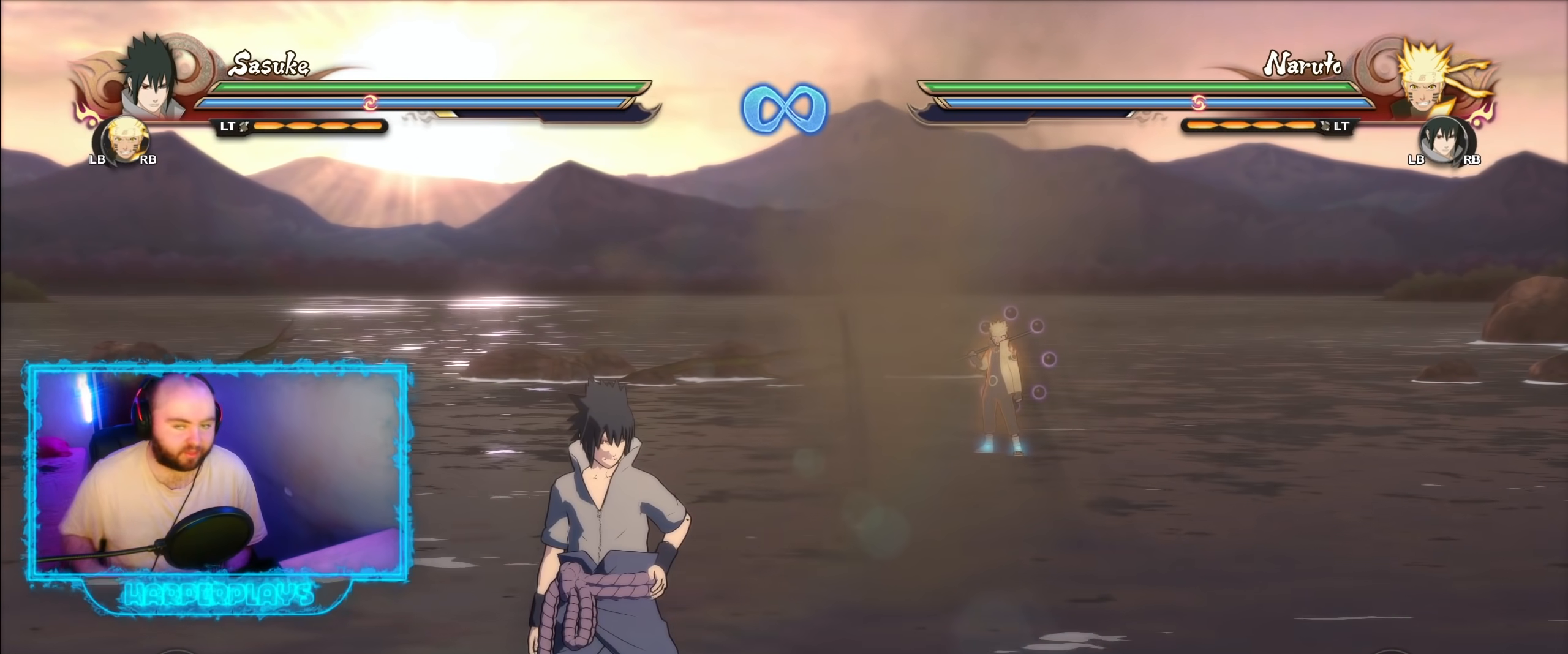
{"buttons": [], "left_stick": "center", "right_stick": "center", "events": []}
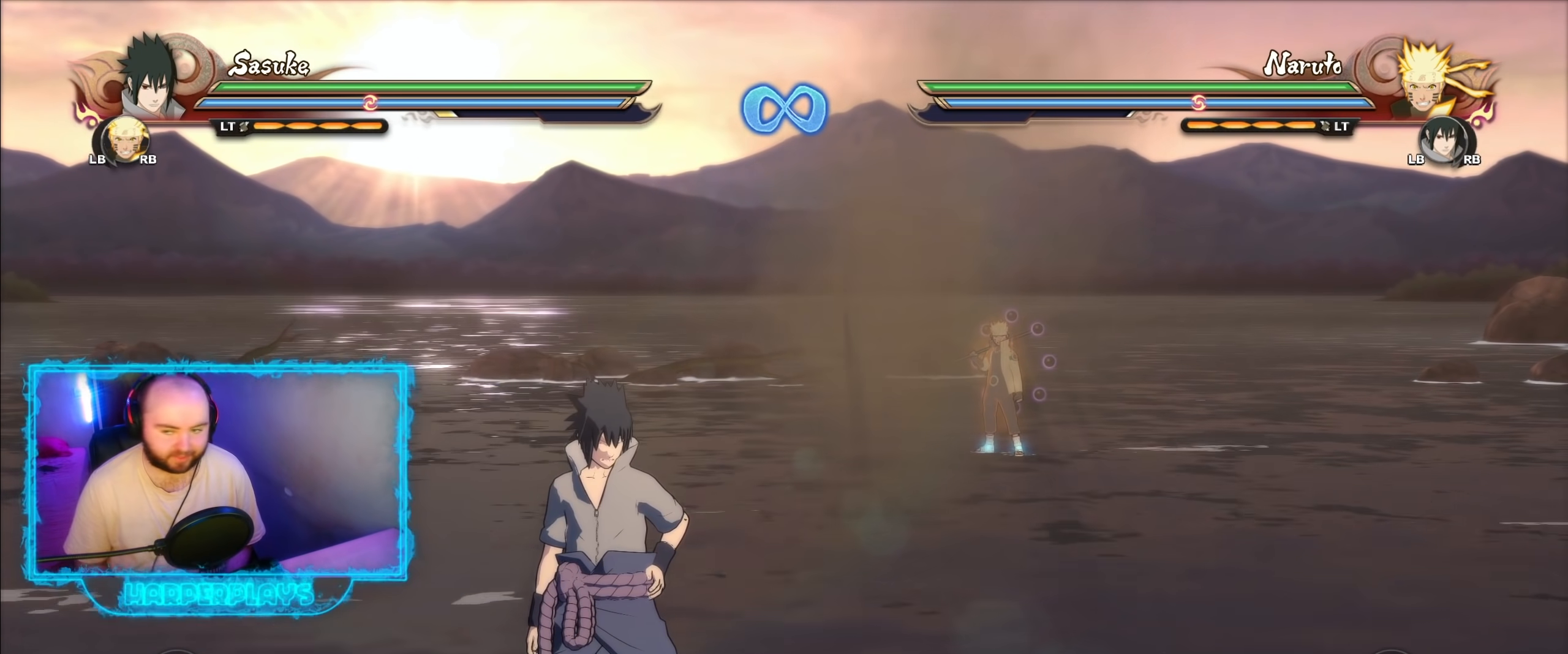
{"buttons": [], "left_stick": "up-left", "right_stick": "center", "events": [[67, "left_stick", "up-left"]]}
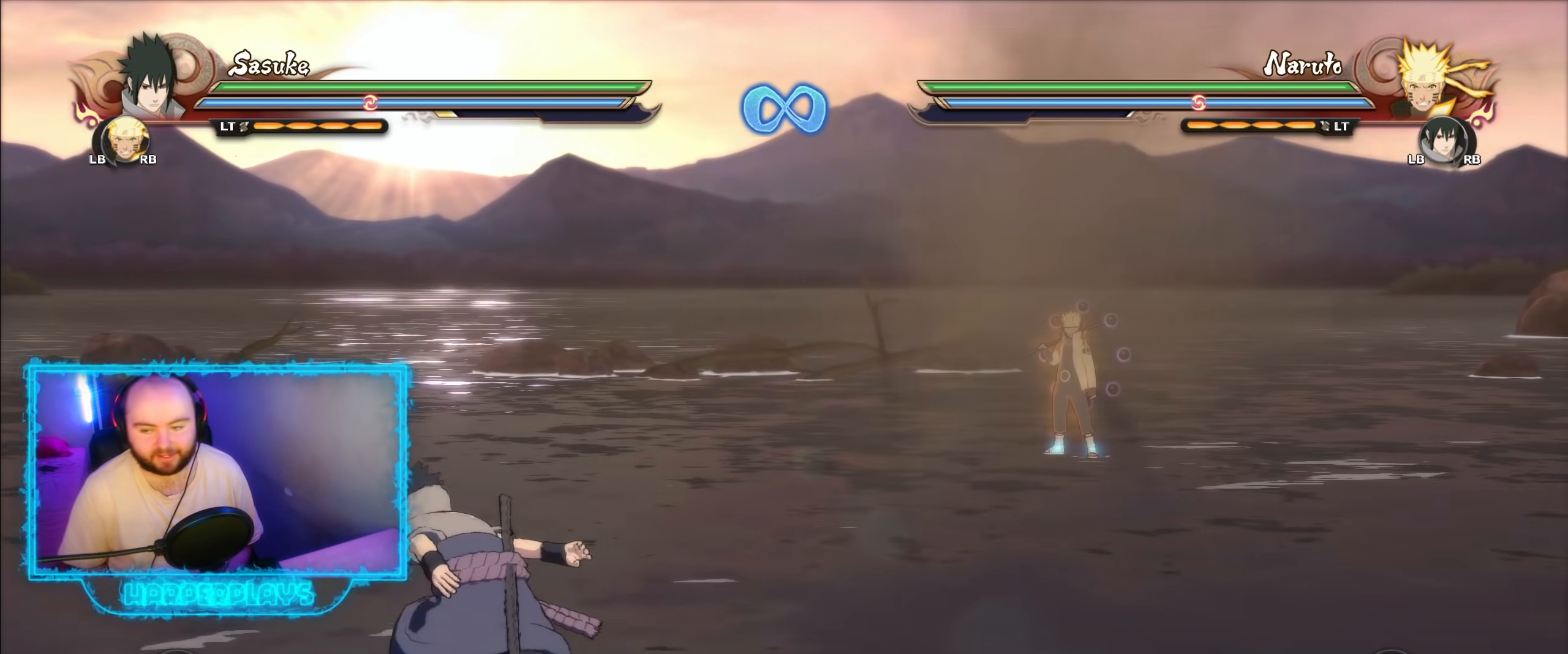
{"buttons": [], "left_stick": "center", "right_stick": "center", "events": [[67, "Y", "down"], [100, "B", "down"], [133, "Y", "up"], [167, "left_stick", "center"], [233, "B", "up"]]}
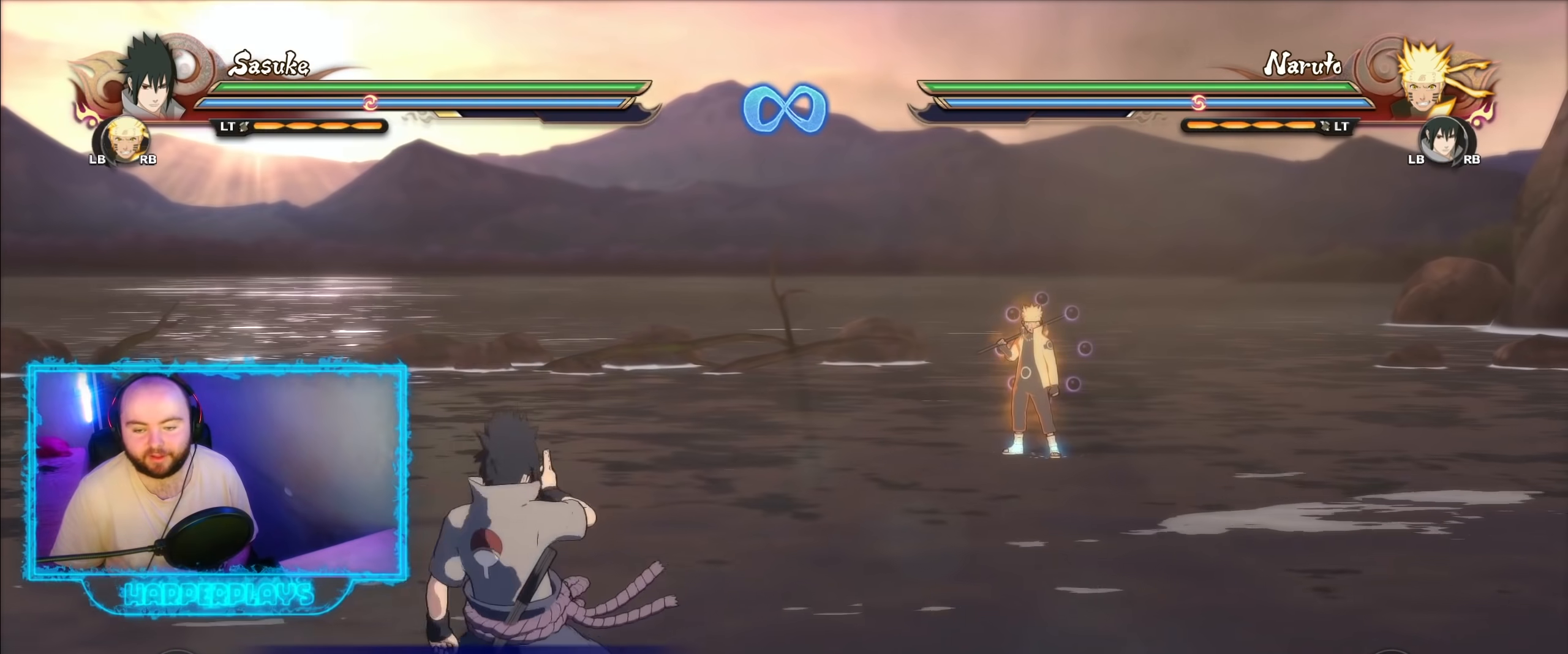
{"buttons": [], "left_stick": "center", "right_stick": "center", "events": []}
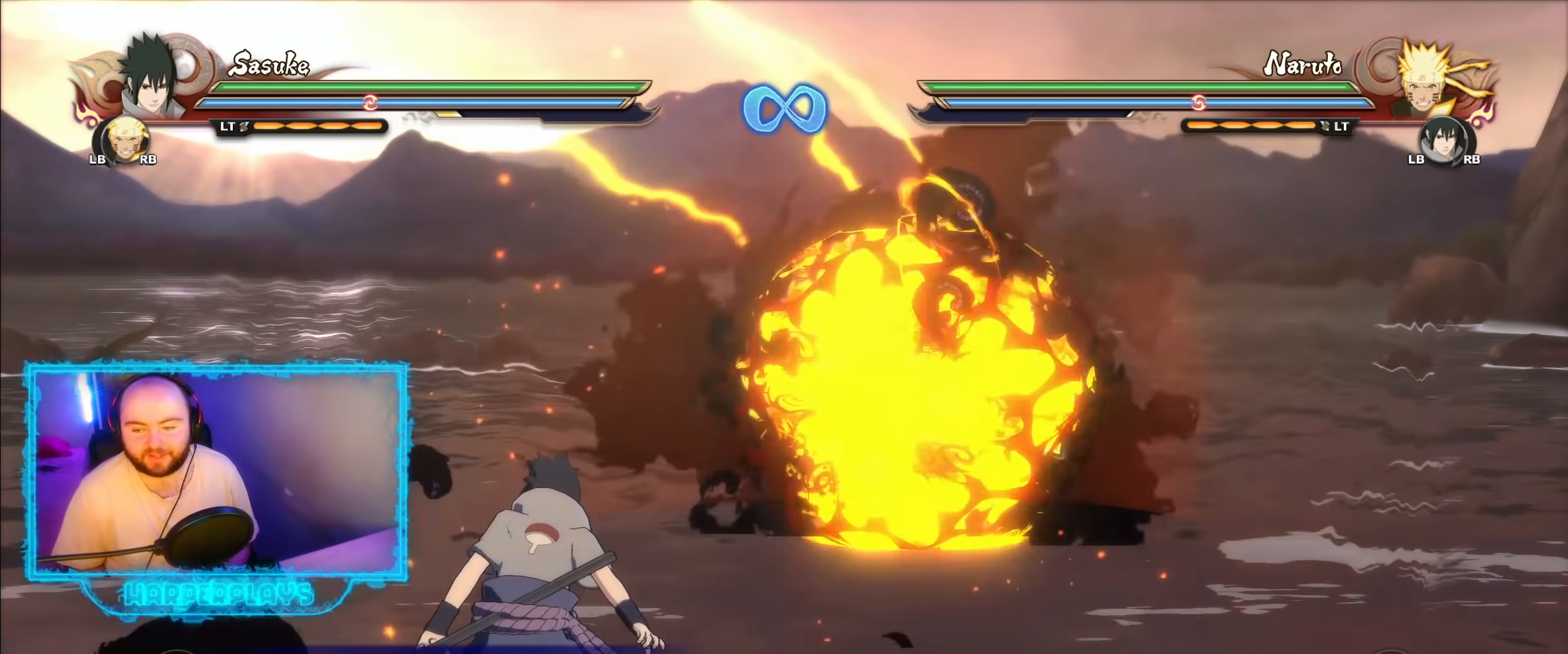
{"buttons": [], "left_stick": "center", "right_stick": "center", "events": []}
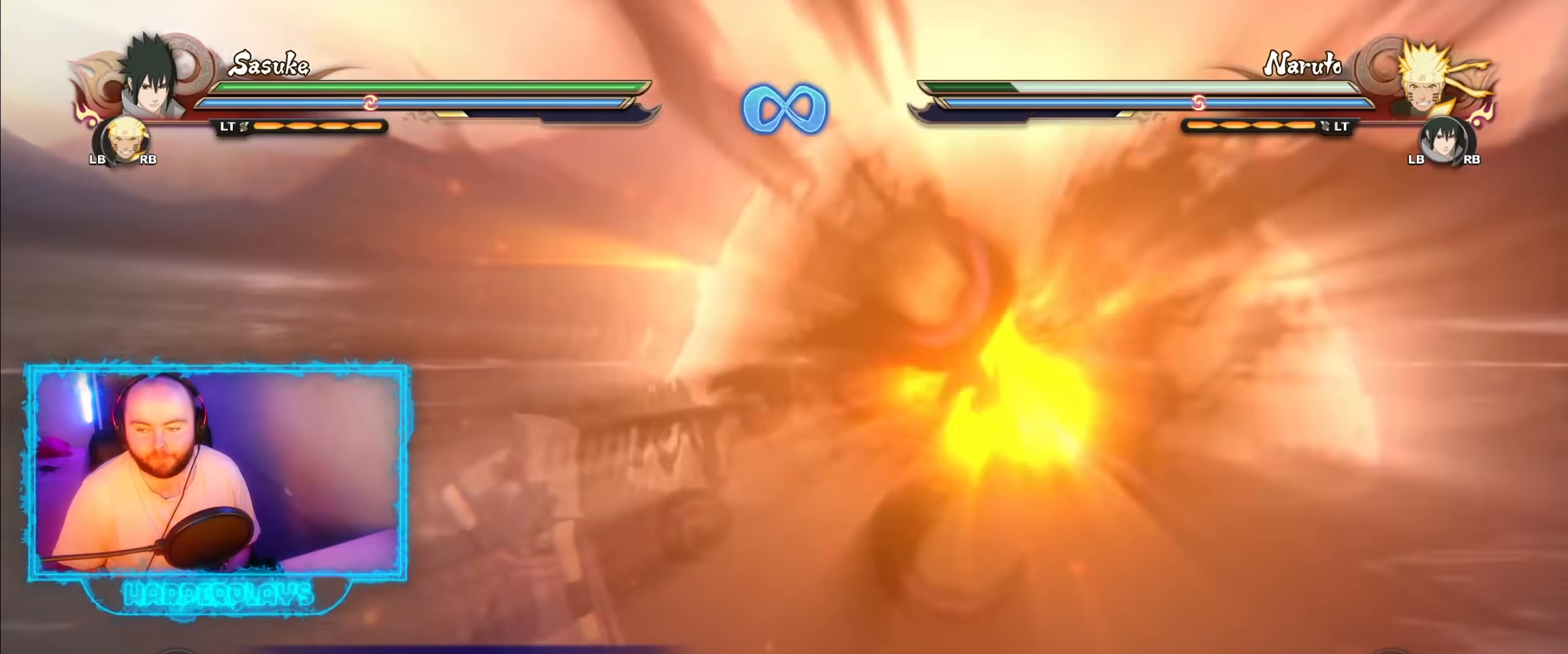
{"buttons": [], "left_stick": "center", "right_stick": "center", "events": []}
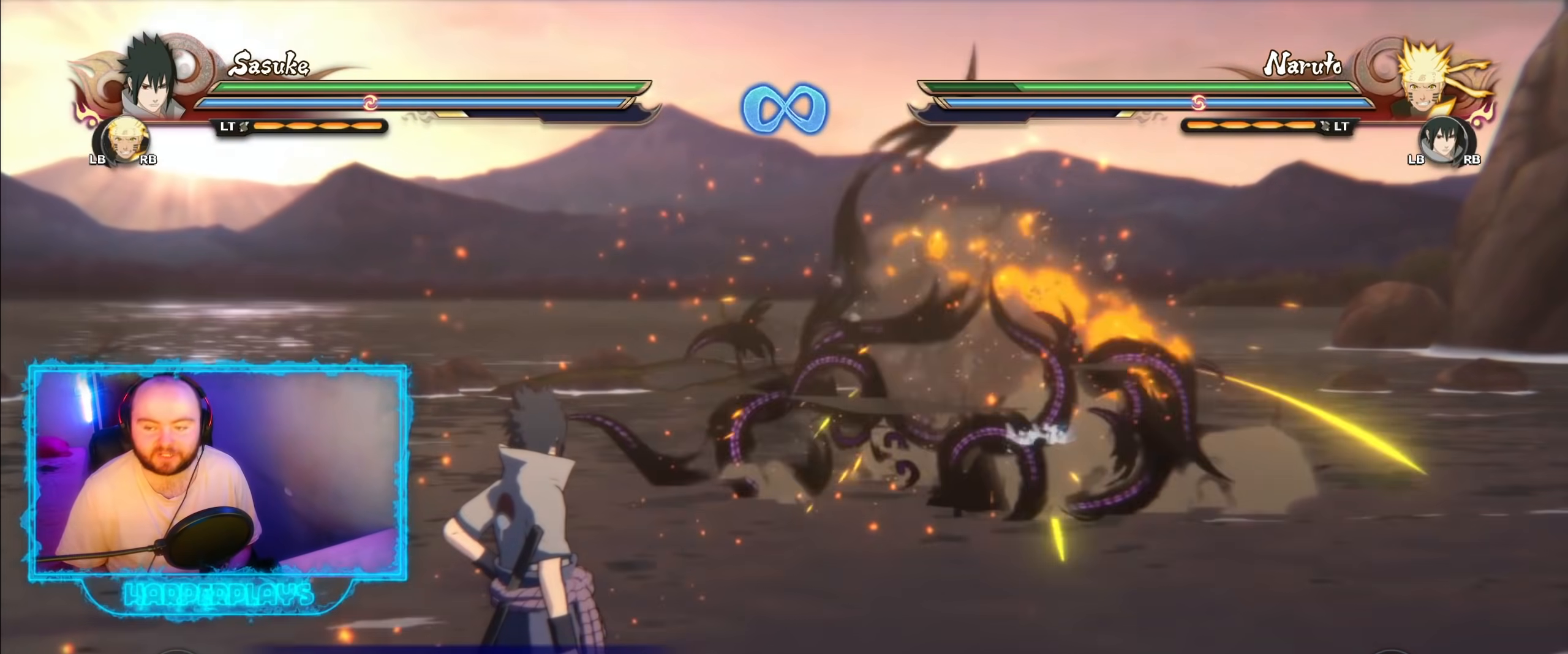
{"buttons": [], "left_stick": "center", "right_stick": "center", "events": []}
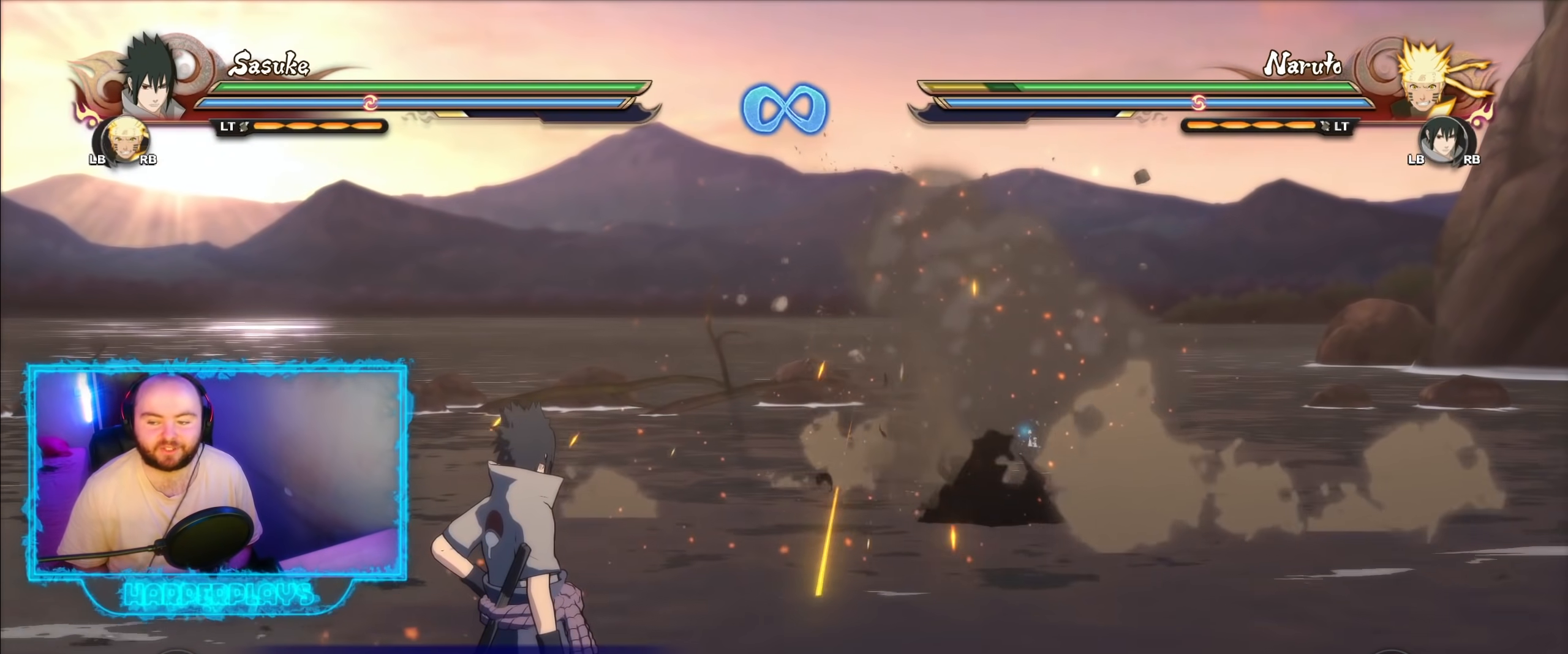
{"buttons": [], "left_stick": "center", "right_stick": "center", "events": []}
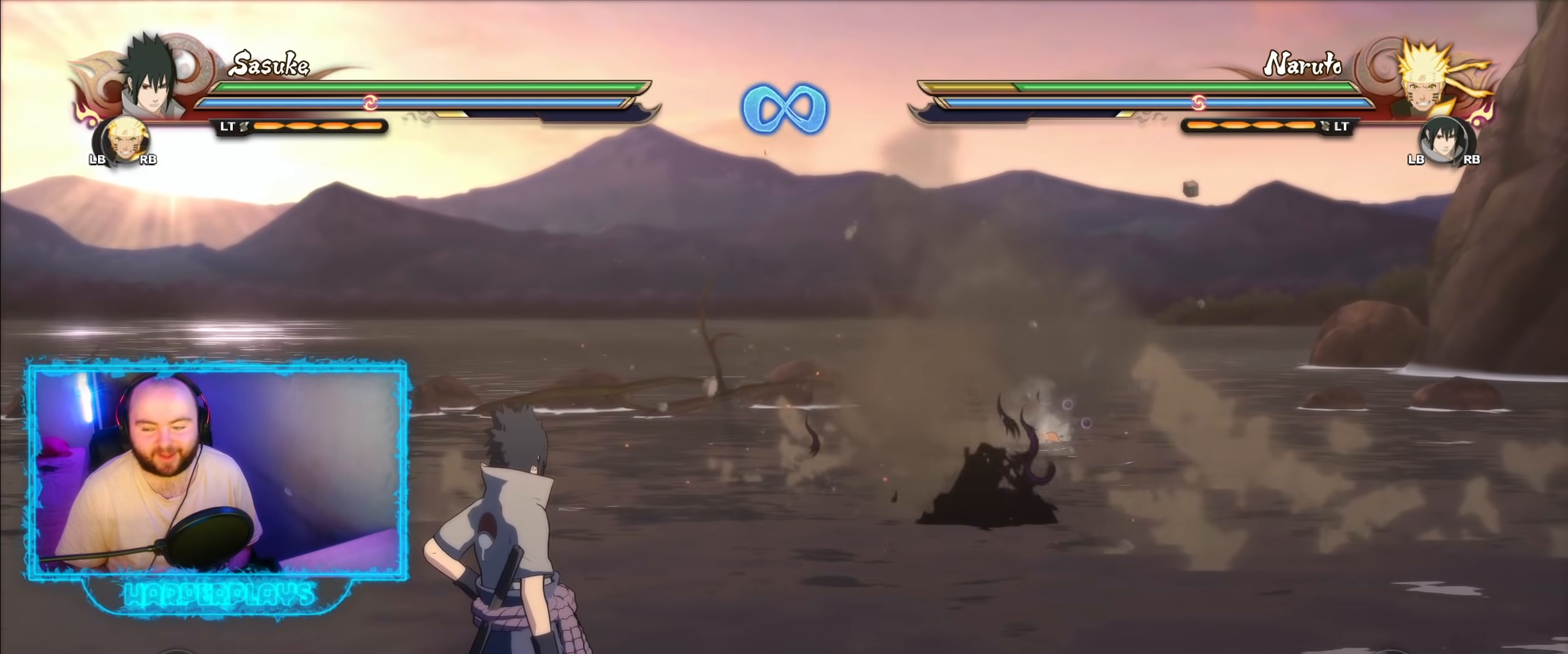
{"buttons": [], "left_stick": "right", "right_stick": "center", "events": [[117, "left_stick", "right"]]}
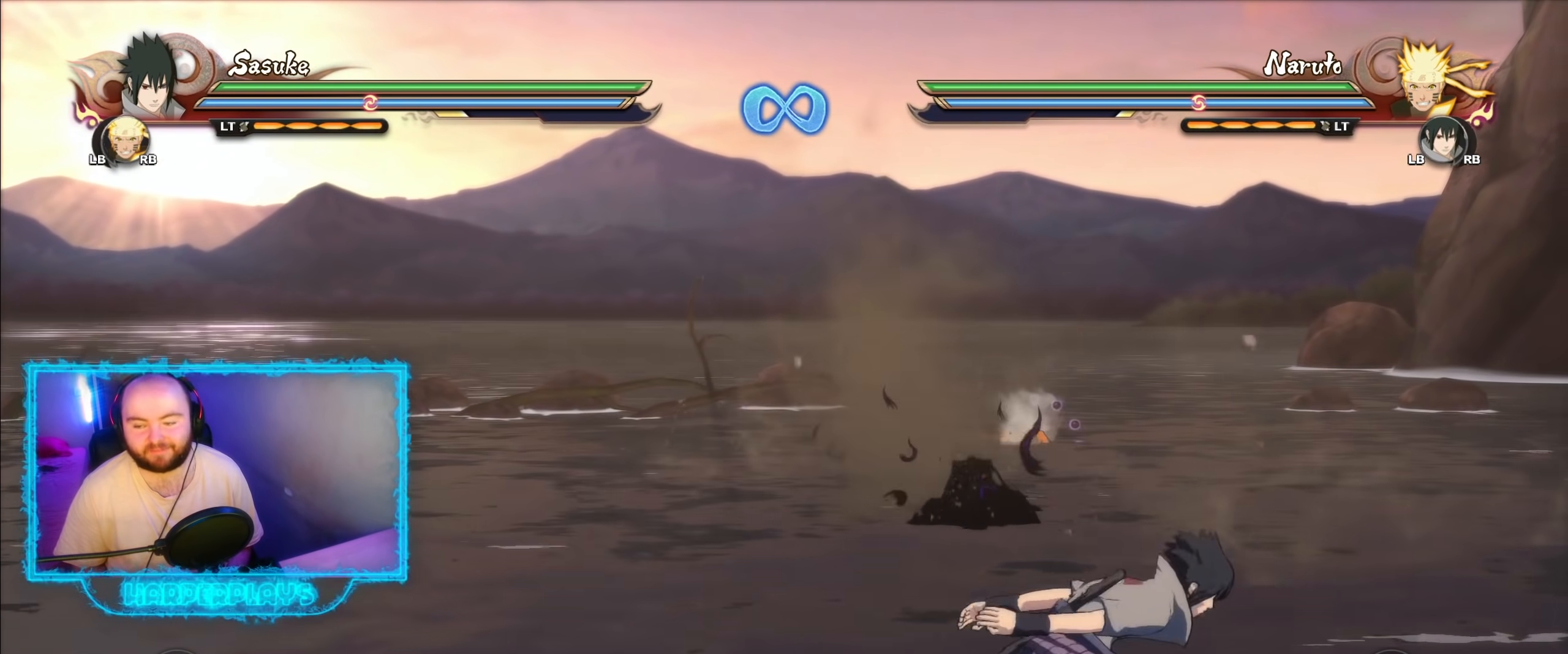
{"buttons": [], "left_stick": "center", "right_stick": "center", "events": [[83, "left_stick", "center"]]}
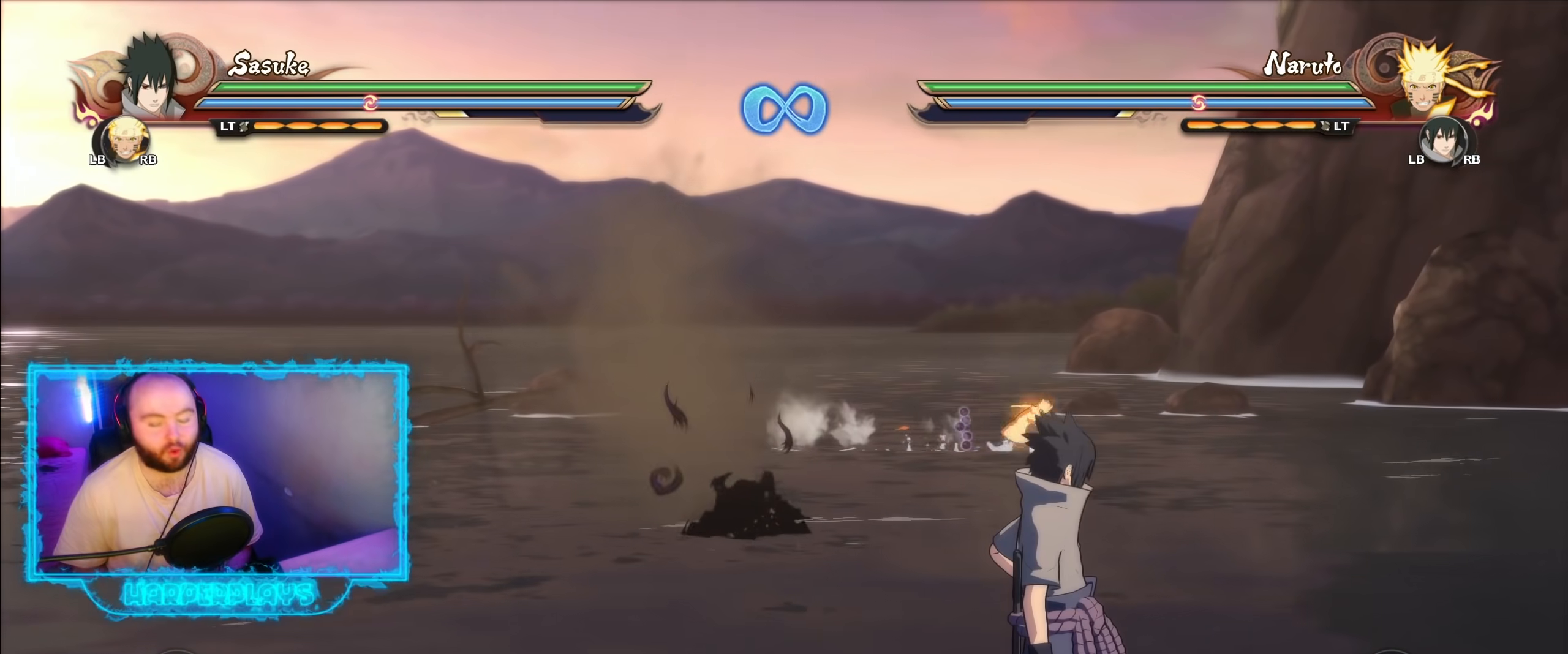
{"buttons": [], "left_stick": "up-right", "right_stick": "center", "events": [[267, "left_stick", "up-right"]]}
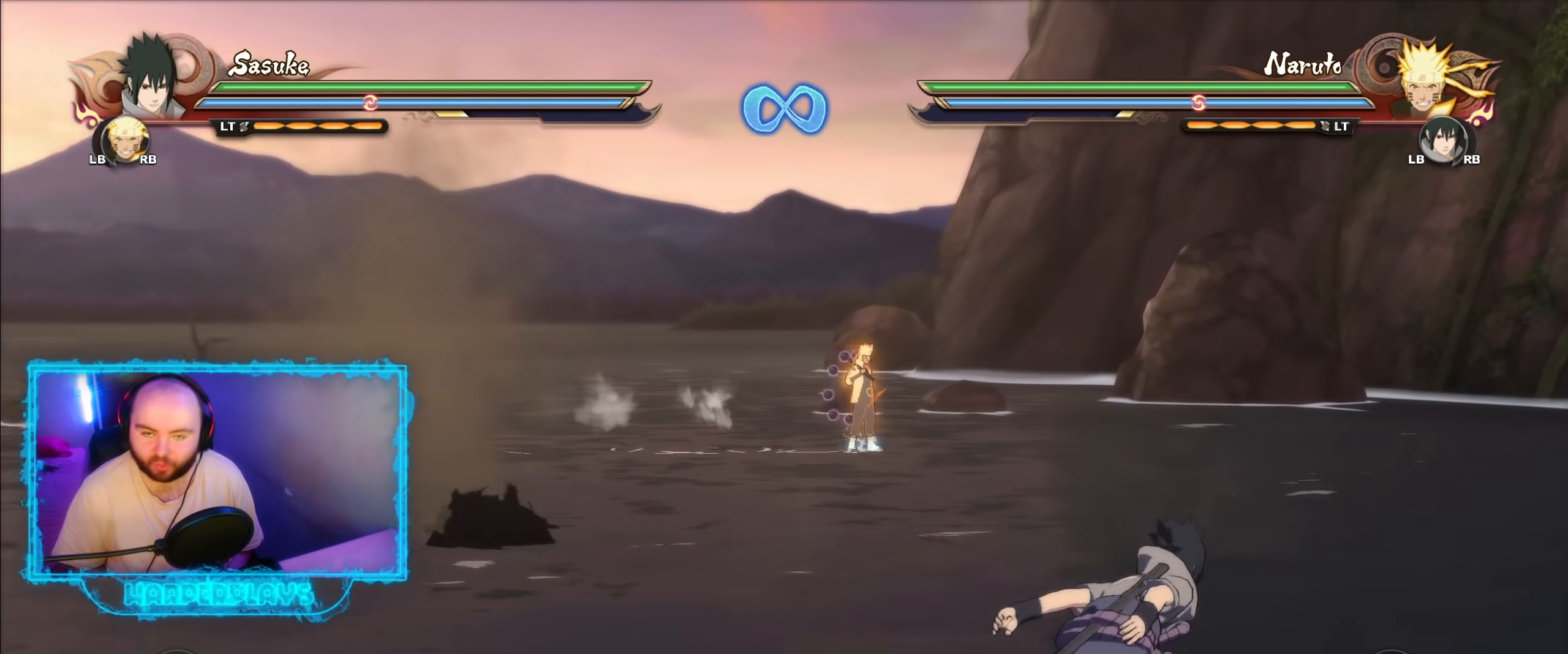
{"buttons": [], "left_stick": "up", "right_stick": "center", "events": [[200, "left_stick", "up"]]}
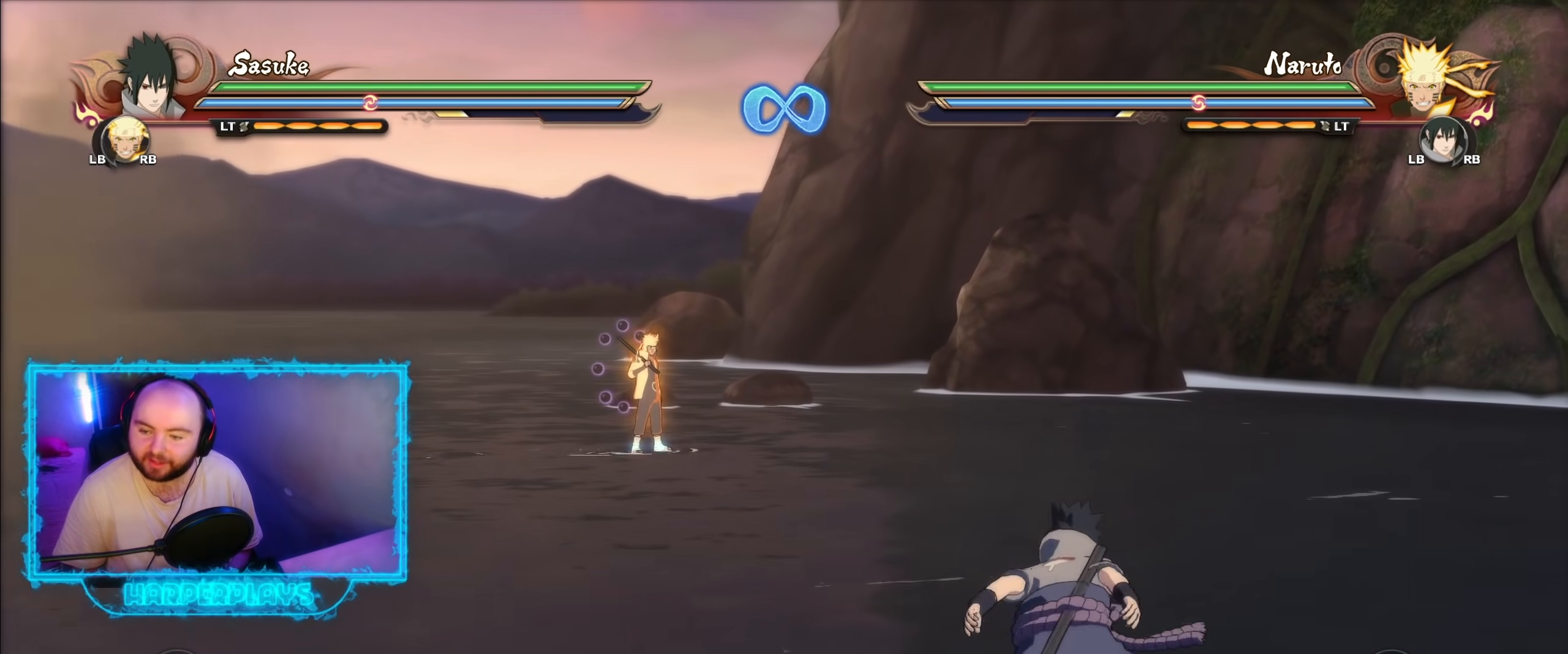
{"buttons": [], "left_stick": "center", "right_stick": "center", "events": [[250, "A", "down"], [317, "left_stick", "center"], [417, "A", "up"]]}
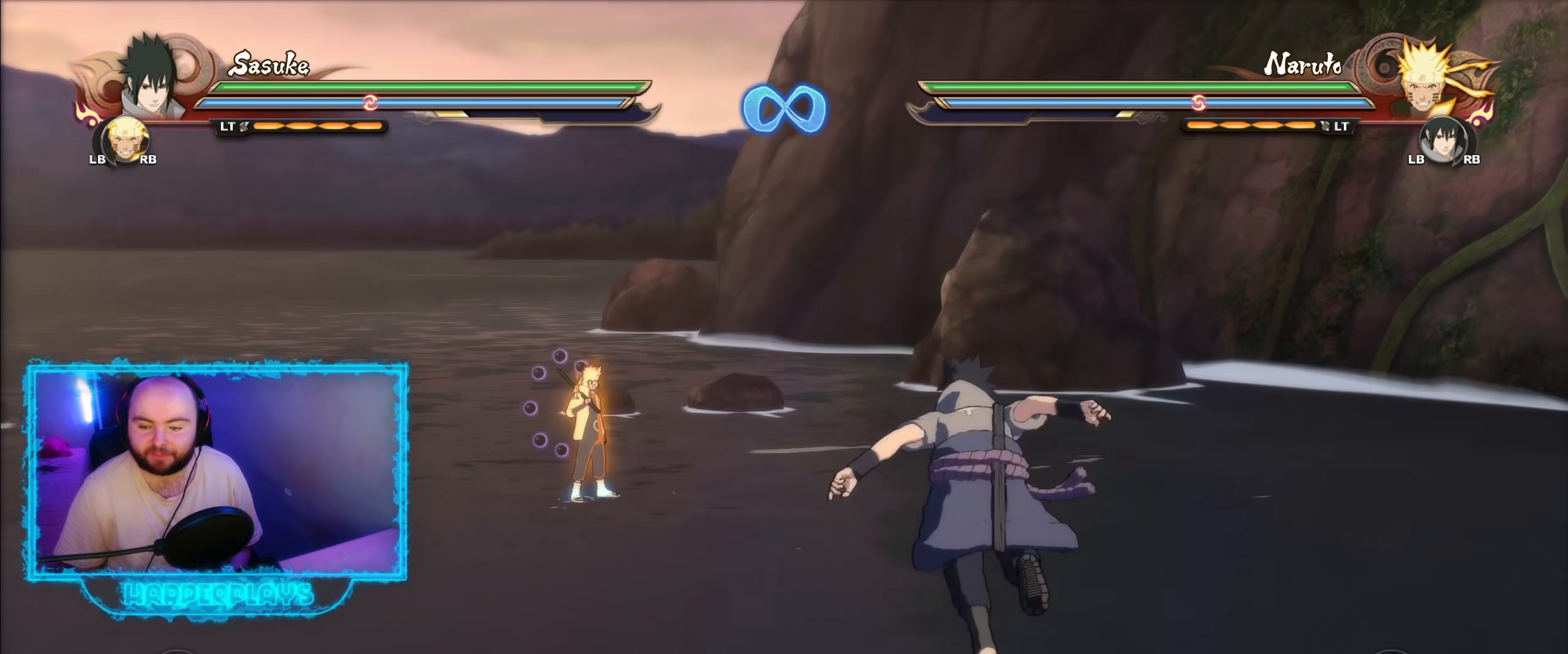
{"buttons": [], "left_stick": "center", "right_stick": "left", "events": [[33, "Y", "down"], [100, "B", "down"], [133, "Y", "up"], [200, "B", "up"], [433, "right_stick", "left"]]}
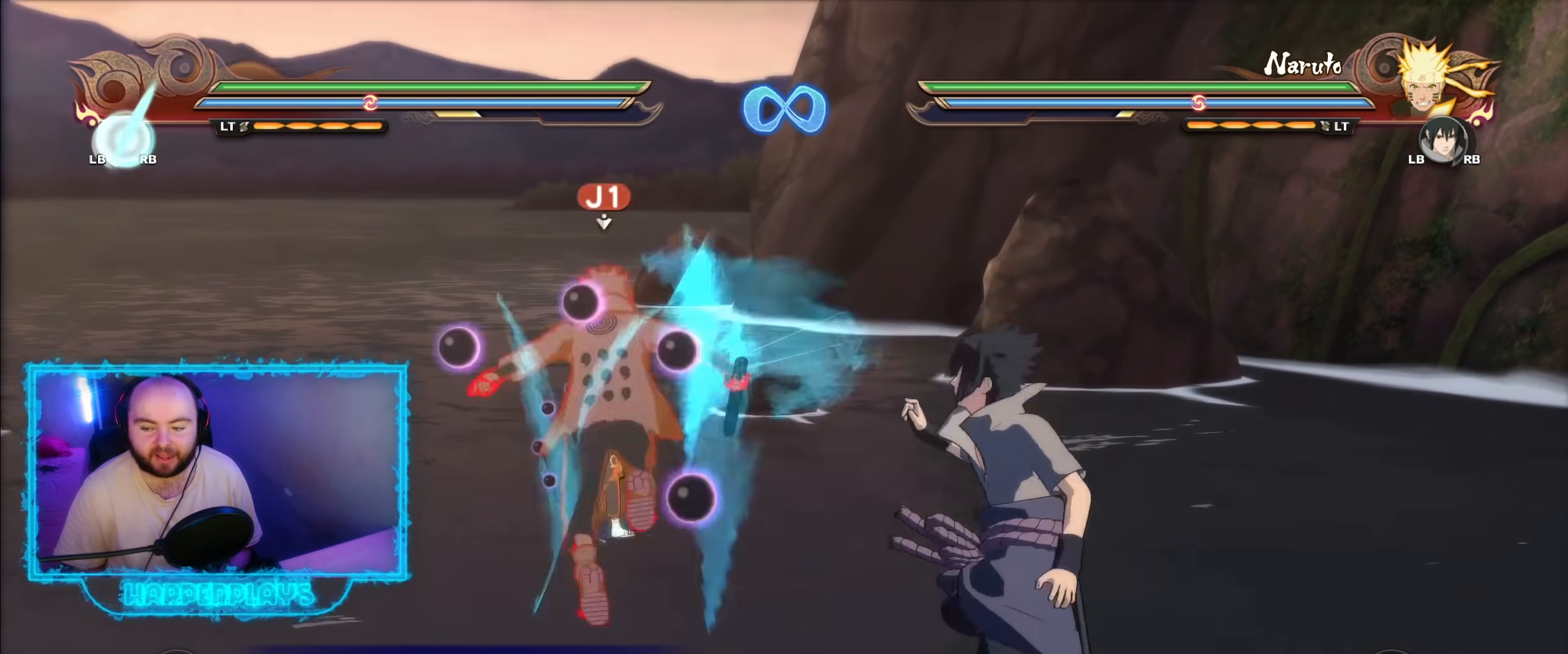
{"buttons": [], "left_stick": "center", "right_stick": "center", "events": [[67, "right_stick", "center"]]}
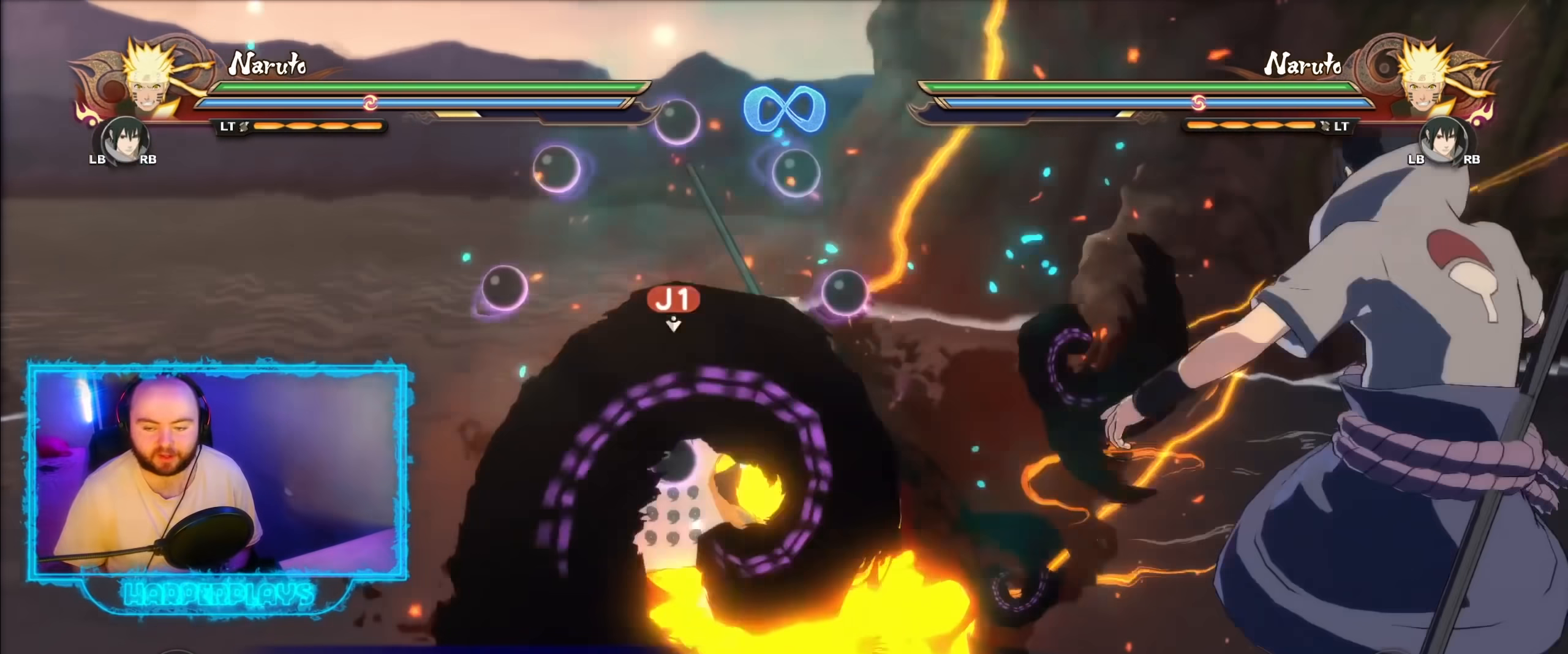
{"buttons": [], "left_stick": "up", "right_stick": "center", "events": [[200, "left_stick", "up"]]}
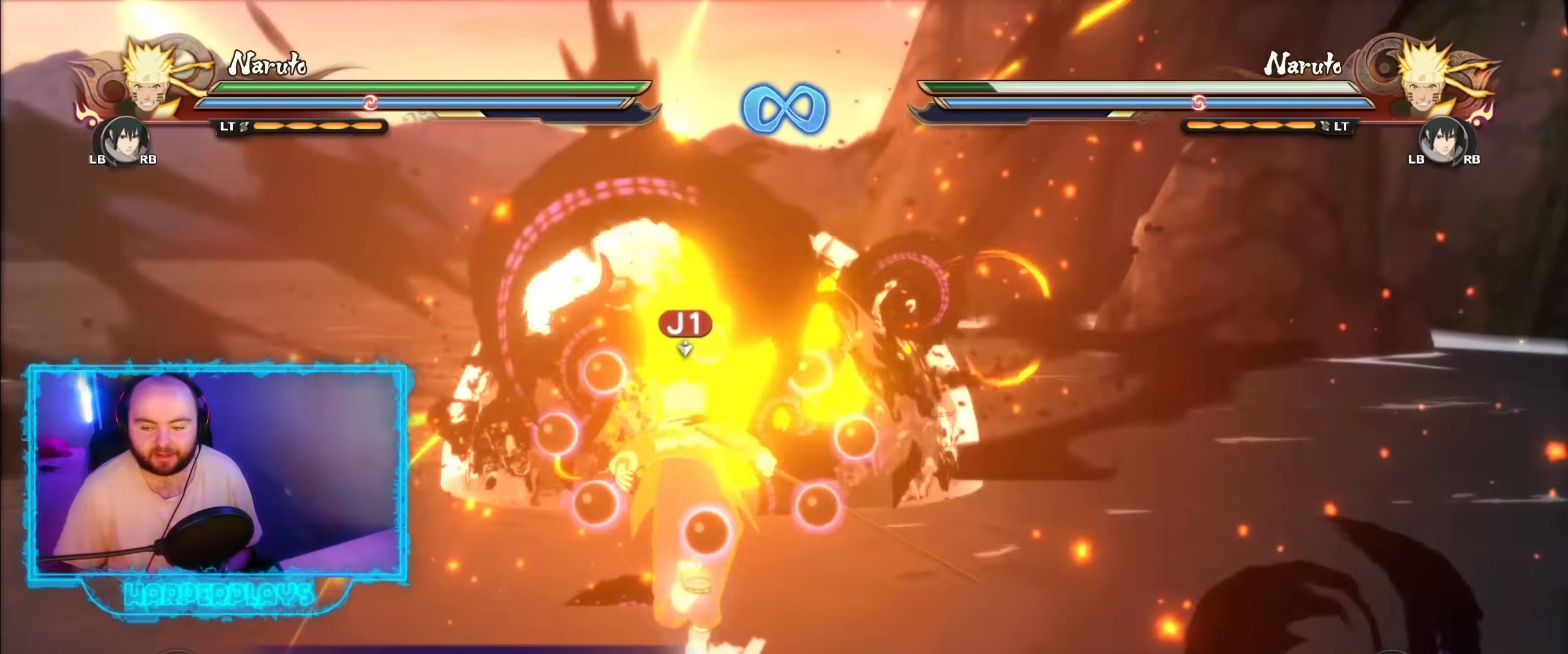
{"buttons": [], "left_stick": "up", "right_stick": "center", "events": []}